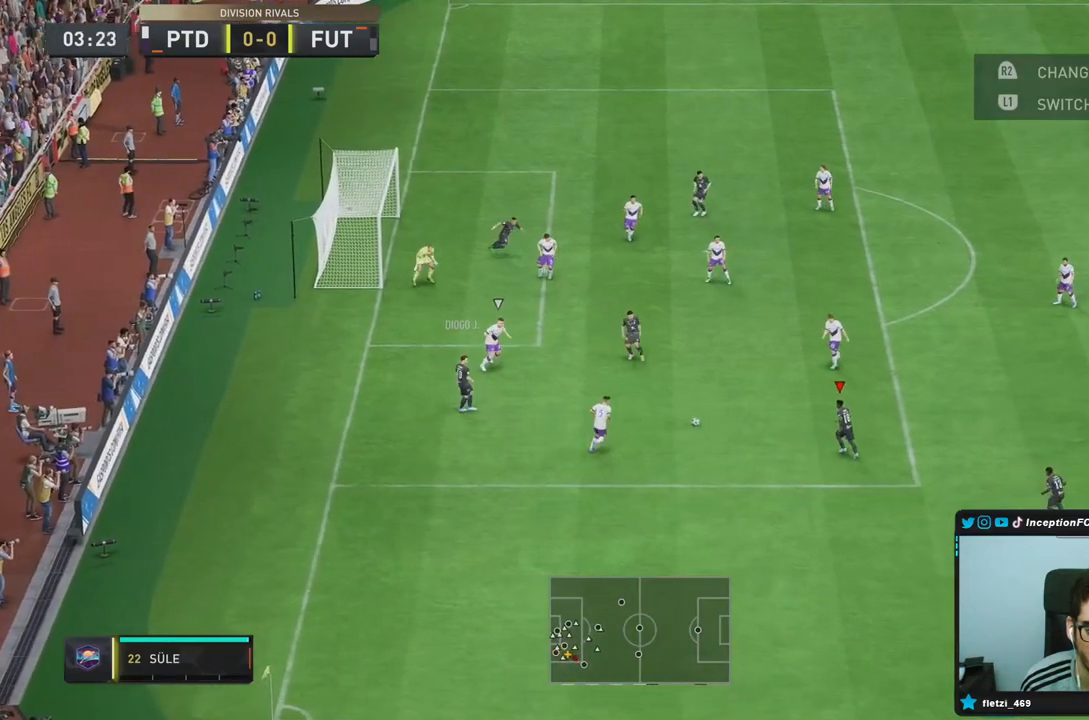
Gameplay with a controller (PlayStation layout); each line is a JSON object with the inputs held at the frame after it. "events" lists button and stick changes between this image and that frame as [ms after this image, input, new state], when the widget could be followed in between. Not read: L3 R3.
{"buttons": [], "left_stick": "up-right", "right_stick": "center", "events": [[50, "left_stick", "up-left"], [67, "CROSS", "down"], [167, "CROSS", "up"], [317, "left_stick", "center"], [433, "left_stick", "up-right"]]}
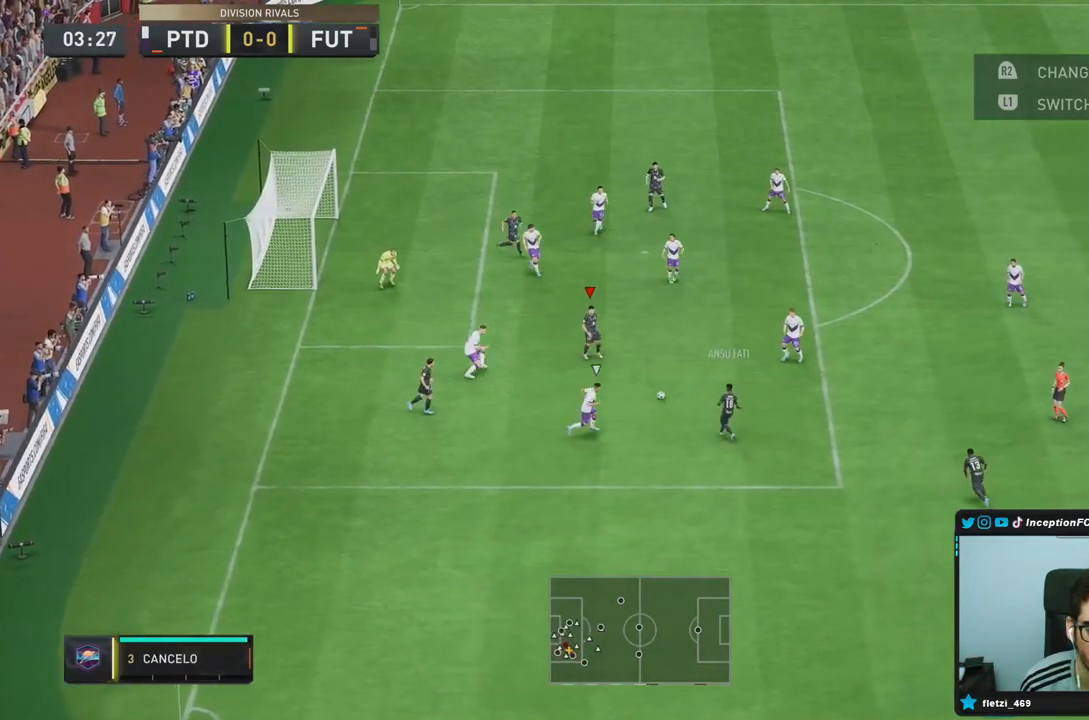
{"buttons": [], "left_stick": "up-right", "right_stick": "center", "events": []}
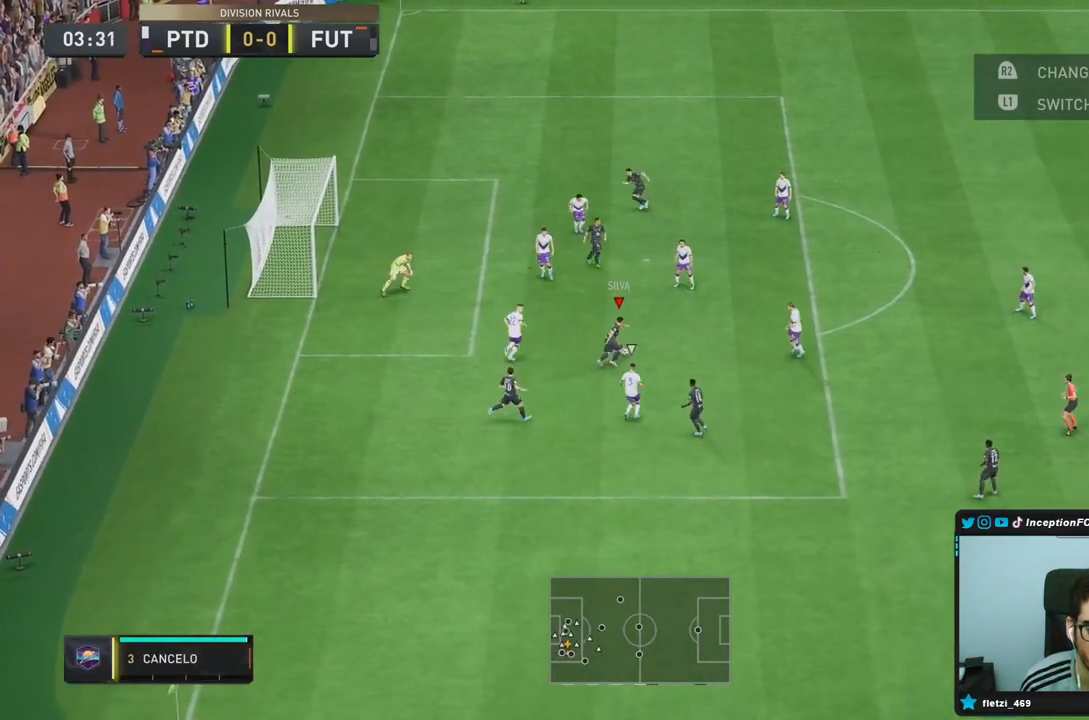
{"buttons": [], "left_stick": "left", "right_stick": "center", "events": [[33, "left_stick", "center"], [117, "right_stick", "down-right"], [233, "right_stick", "center"], [467, "left_stick", "left"]]}
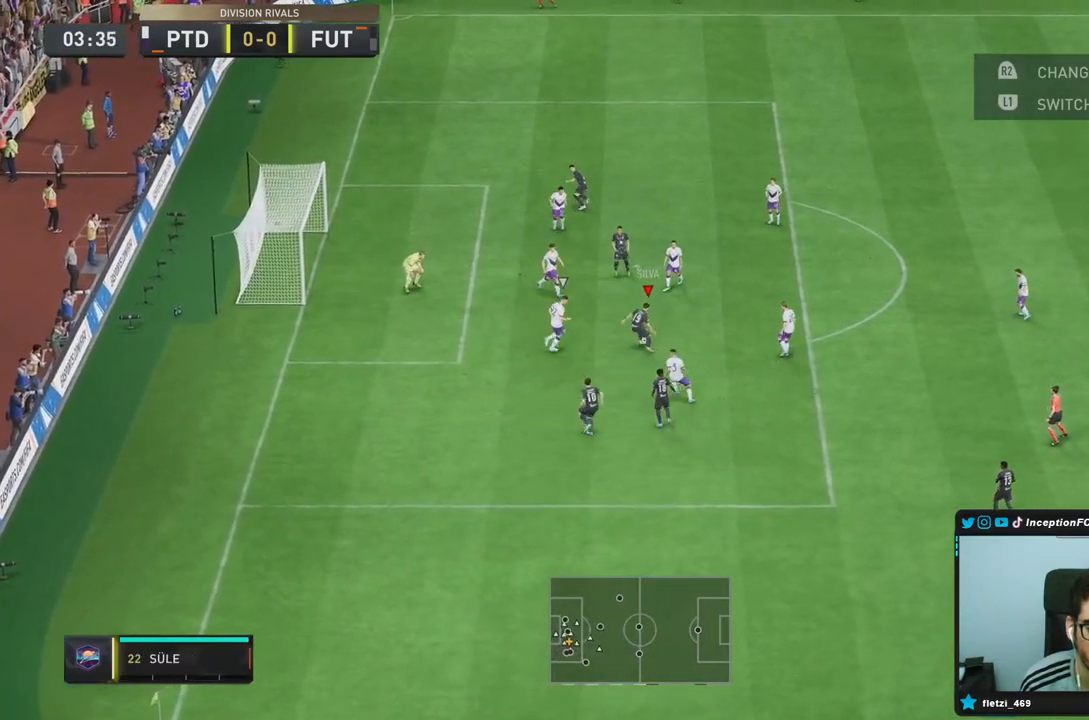
{"buttons": [], "left_stick": "down-left", "right_stick": "center", "events": [[200, "left_stick", "down-left"]]}
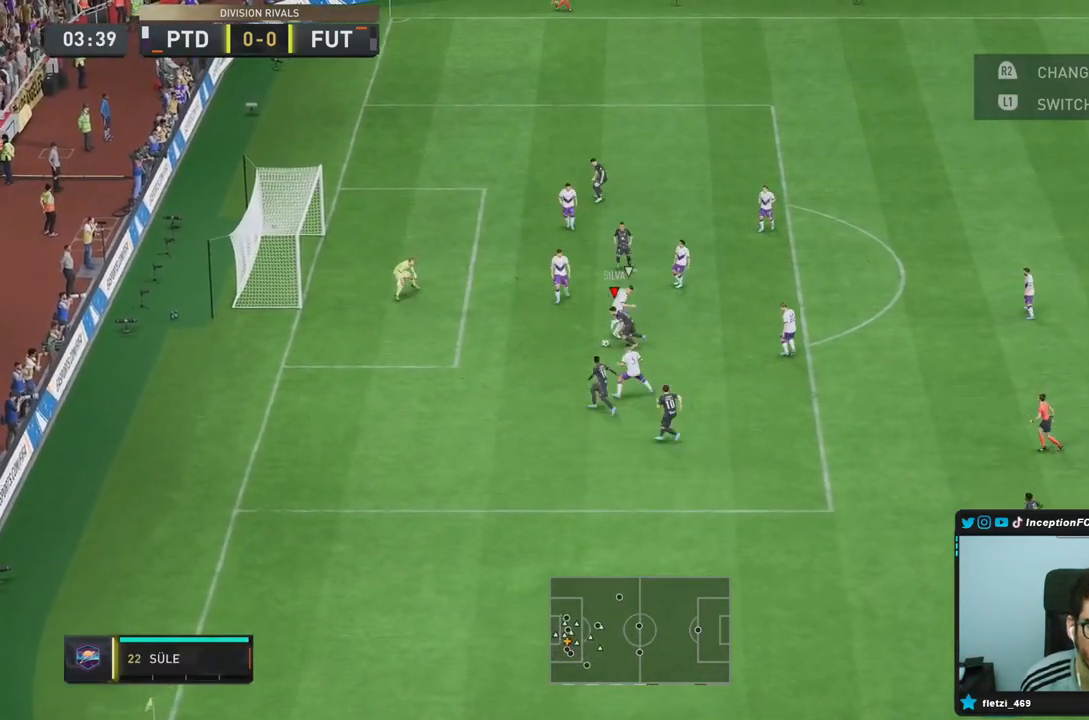
{"buttons": [], "left_stick": "right", "right_stick": "center", "events": [[83, "CIRCLE", "down"], [133, "left_stick", "right"], [283, "CIRCLE", "up"]]}
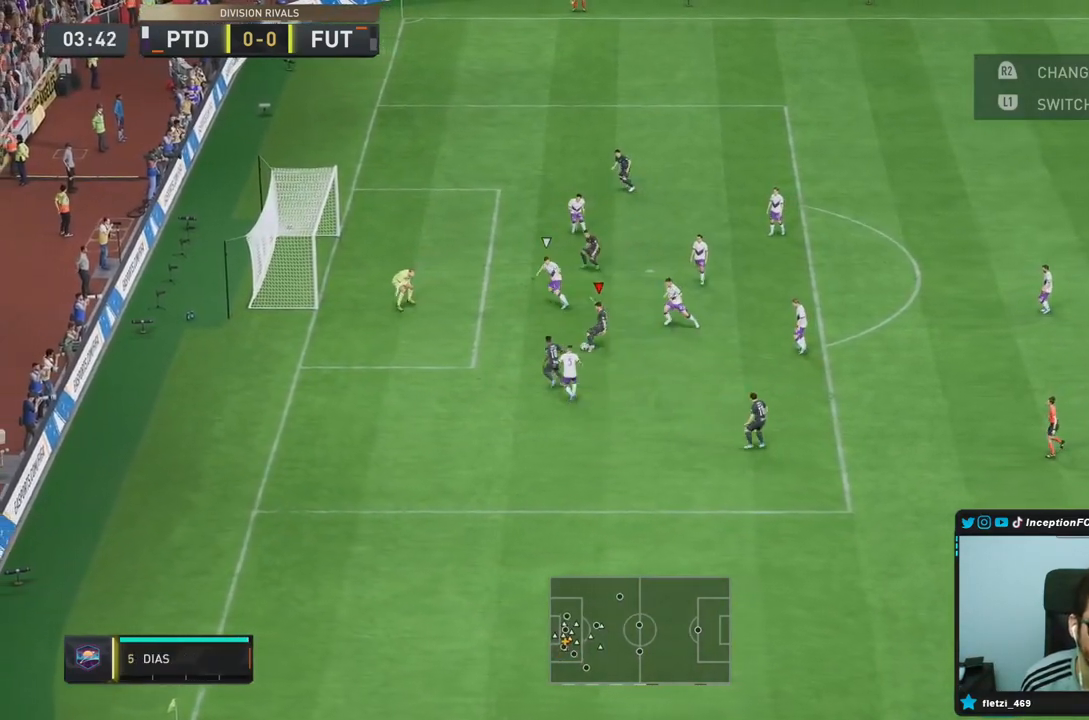
{"buttons": [], "left_stick": "center", "right_stick": "center", "events": [[233, "left_stick", "center"]]}
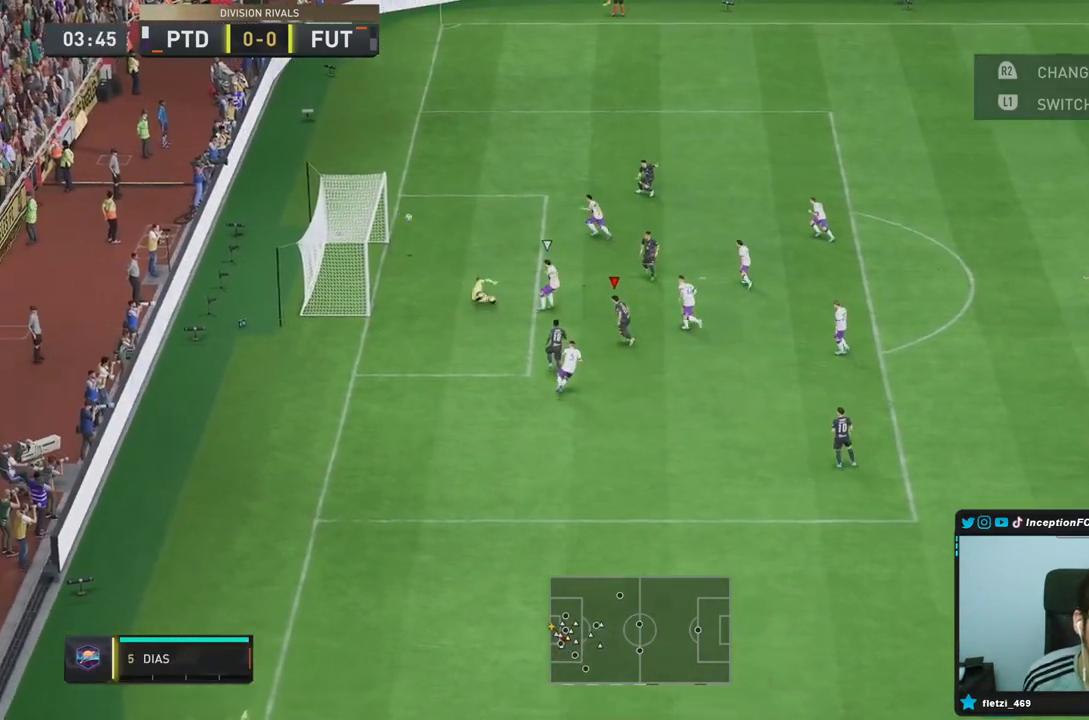
{"buttons": [], "left_stick": "center", "right_stick": "center", "events": []}
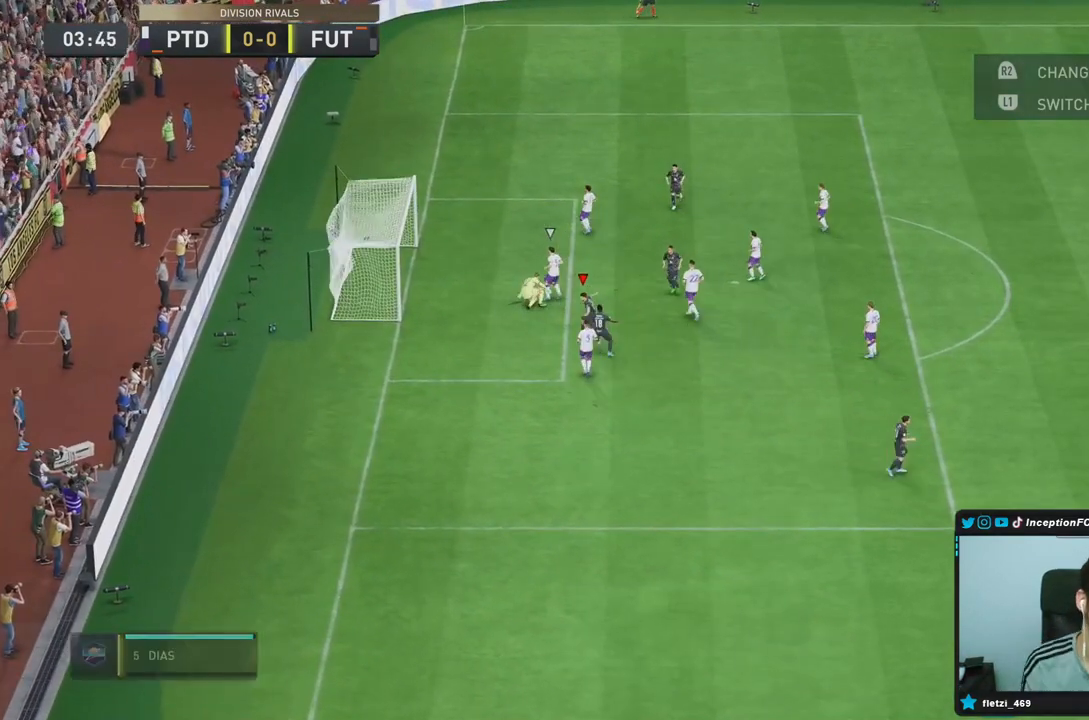
{"buttons": [], "left_stick": "center", "right_stick": "center", "events": []}
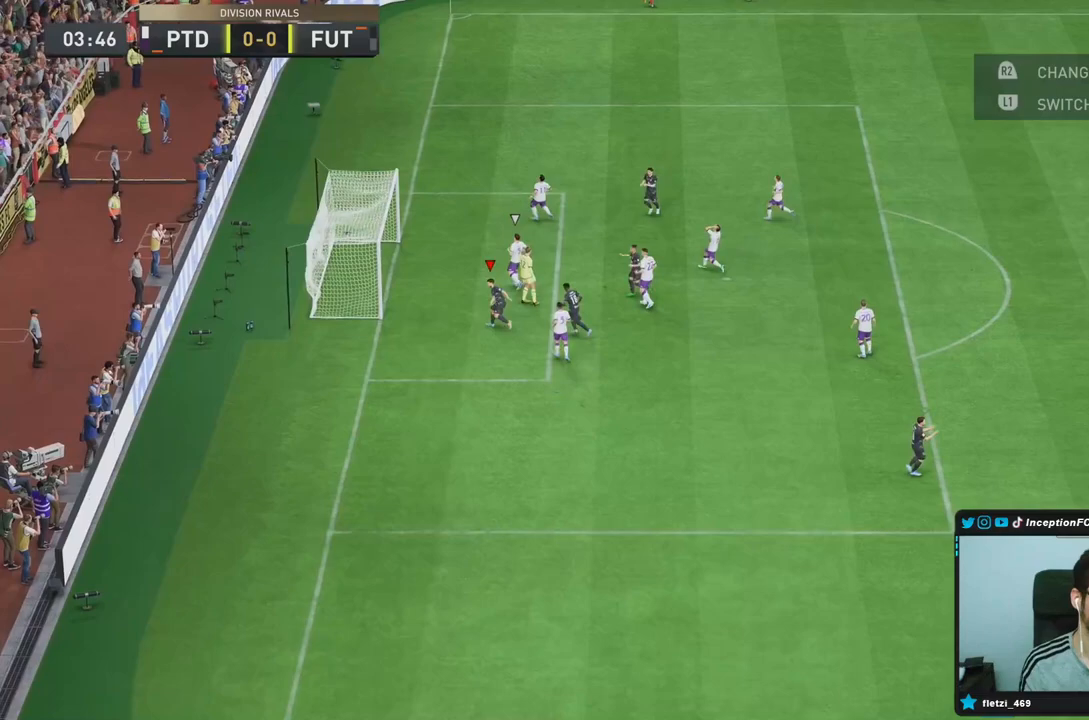
{"buttons": [], "left_stick": "center", "right_stick": "center", "events": []}
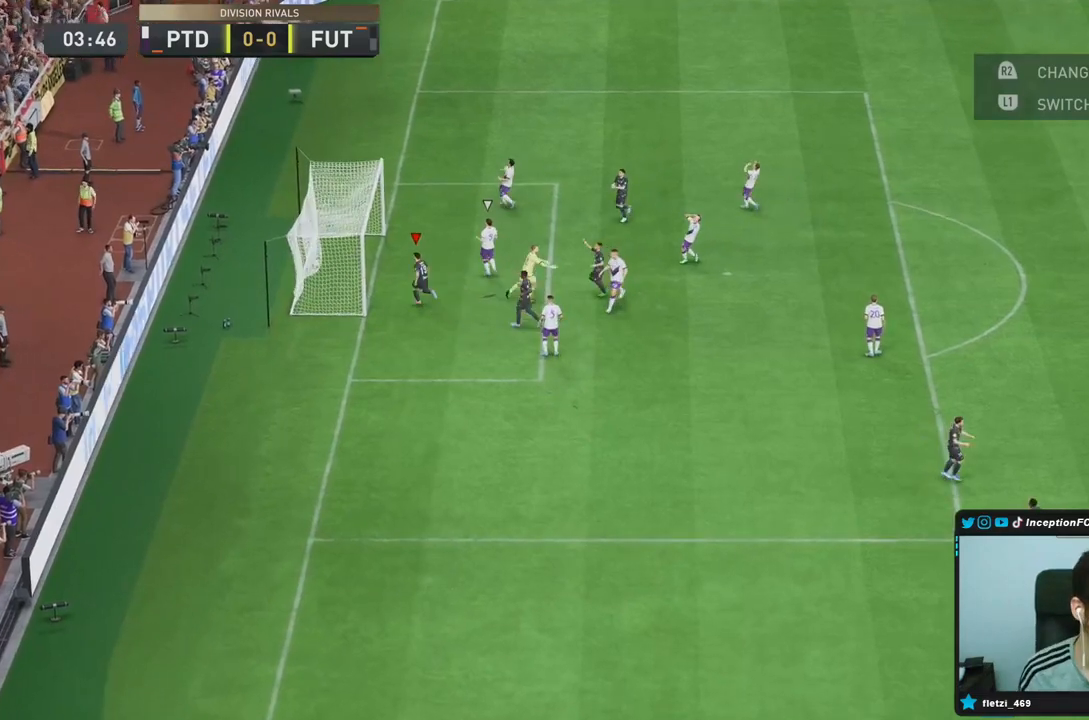
{"buttons": [], "left_stick": "center", "right_stick": "center", "events": []}
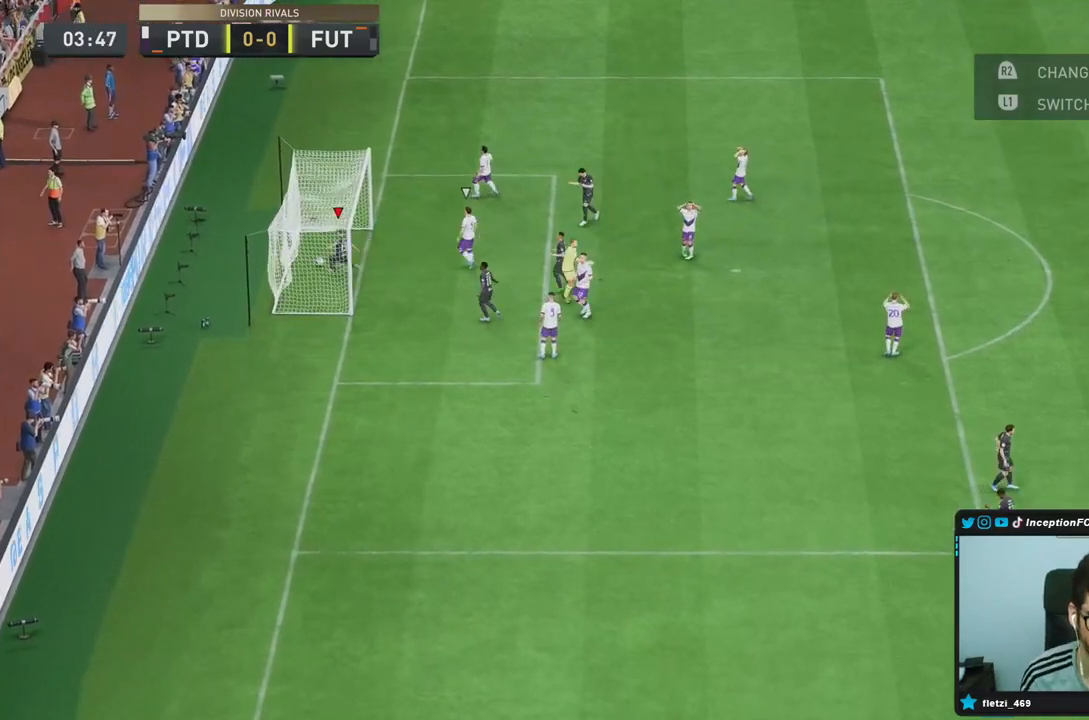
{"buttons": ["R1", "R2"], "left_stick": "center", "right_stick": "center", "events": [[250, "L1", "down"], [283, "L1", "up"], [300, "L1", "down"], [300, "R1", "down"], [300, "R2", "down"], [317, "L1", "up"], [383, "L1", "down"], [383, "L2", "down"], [483, "L1", "up"], [483, "L2", "up"]]}
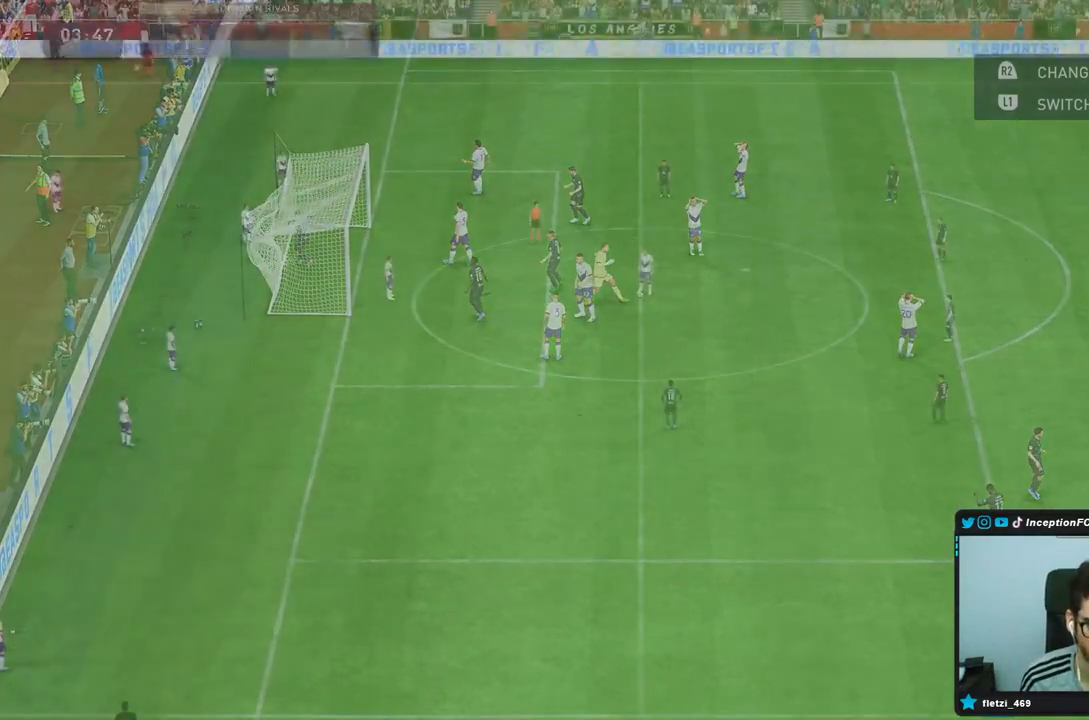
{"buttons": [], "left_stick": "center", "right_stick": "center", "events": [[17, "L1", "down"], [17, "L2", "down"], [150, "L1", "up"], [150, "L2", "up"], [150, "R1", "up"], [150, "R2", "up"]]}
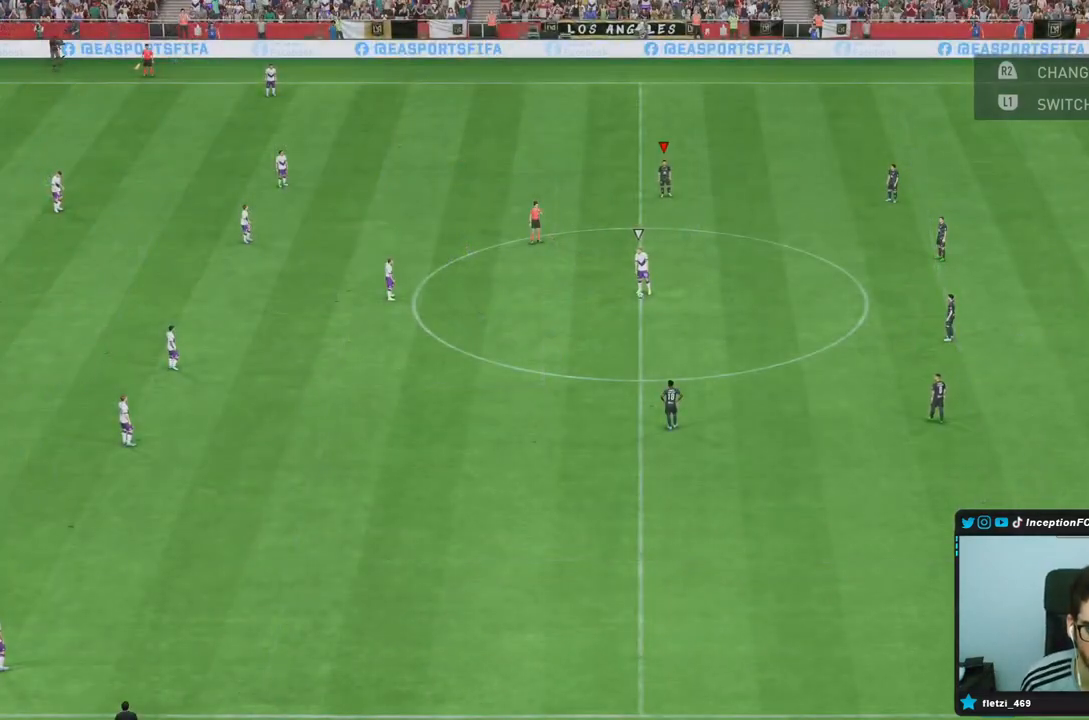
{"buttons": [], "left_stick": "center", "right_stick": "down", "events": [[33, "right_stick", "down-left"], [150, "right_stick", "center"], [233, "right_stick", "down-left"], [350, "right_stick", "center"], [400, "right_stick", "down"]]}
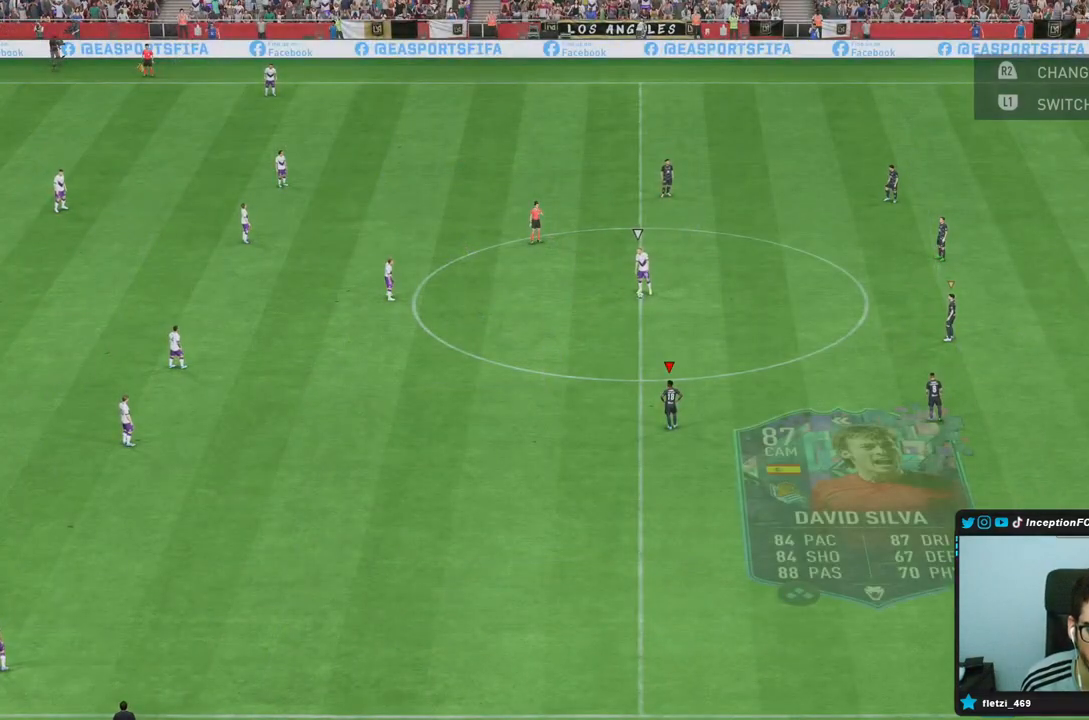
{"buttons": [], "left_stick": "up-left", "right_stick": "center", "events": [[17, "right_stick", "center"], [333, "right_stick", "up-right"], [417, "left_stick", "up-left"], [433, "right_stick", "center"]]}
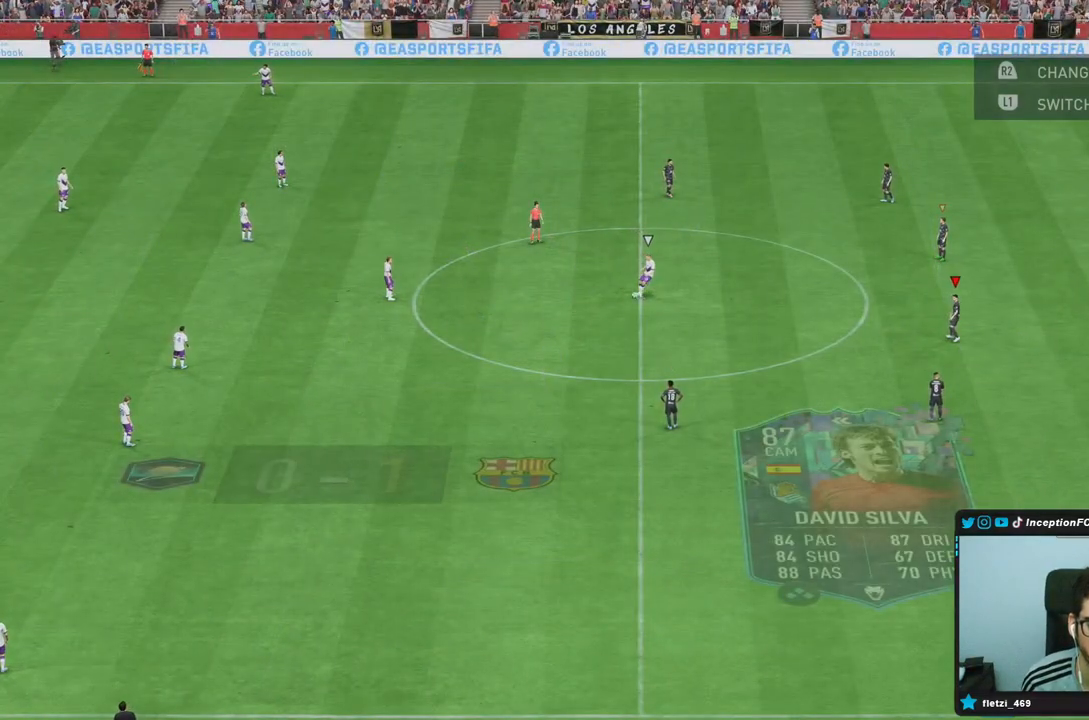
{"buttons": [], "left_stick": "left", "right_stick": "center", "events": [[250, "left_stick", "left"]]}
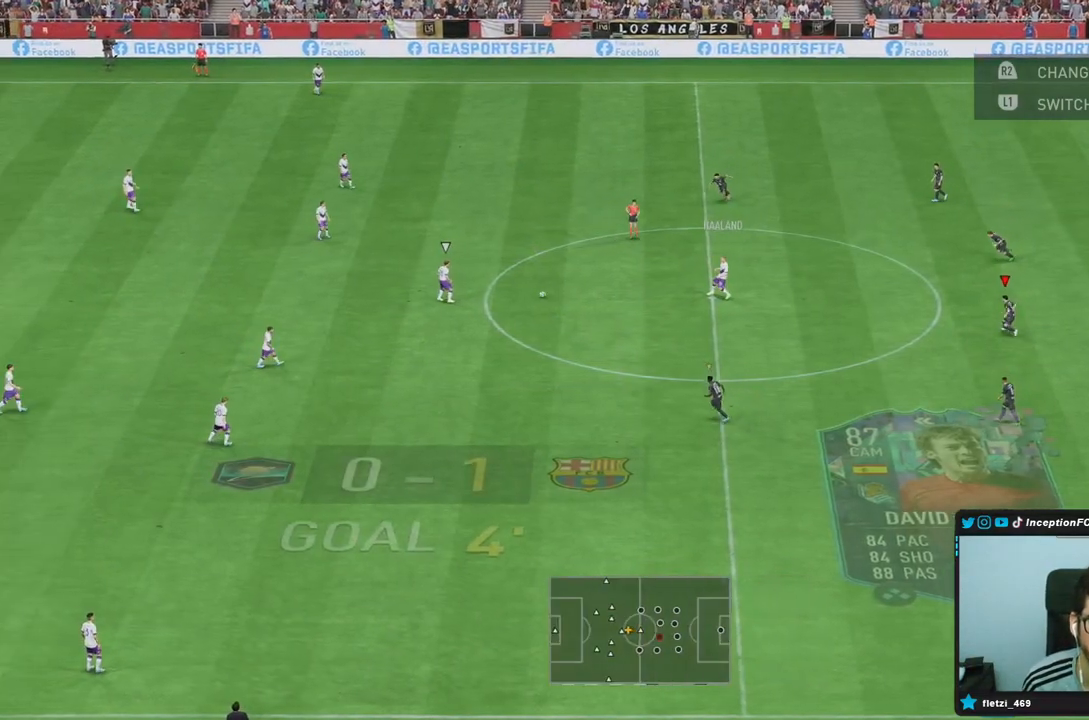
{"buttons": [], "left_stick": "center", "right_stick": "center", "events": [[33, "right_stick", "down-left"], [50, "left_stick", "up-left"], [133, "right_stick", "center"], [233, "CROSS", "down"], [233, "left_stick", "up"], [300, "CROSS", "up"], [483, "left_stick", "center"]]}
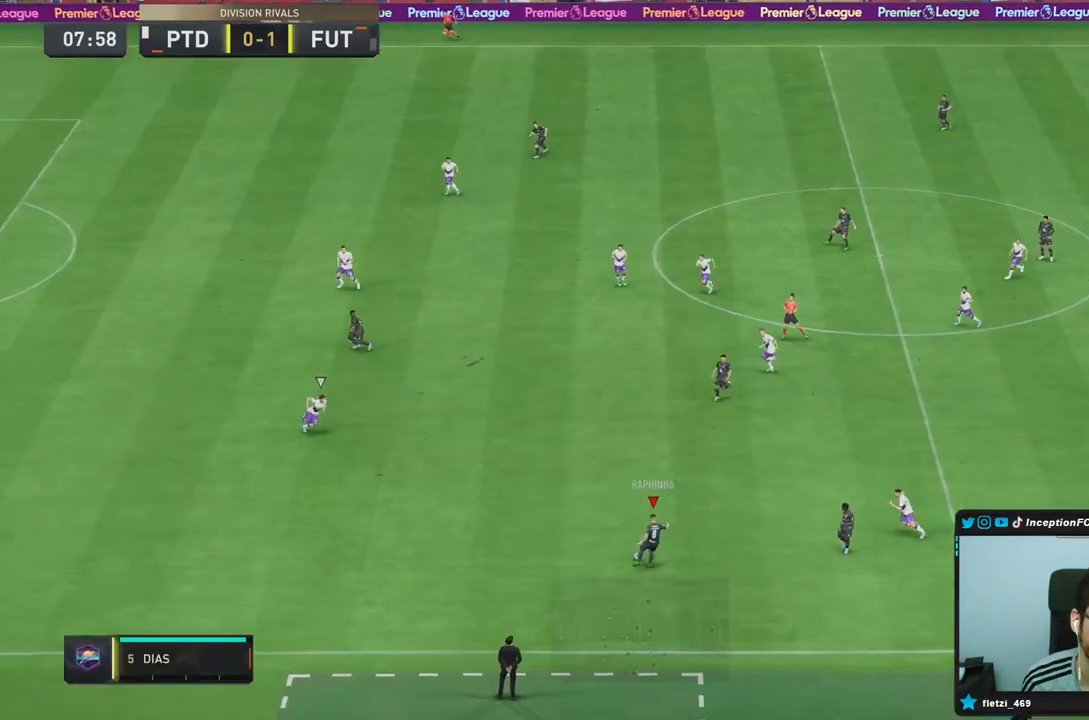
{"buttons": ["R2"], "left_stick": "down-left", "right_stick": "center", "events": [[250, "R2", "down"], [283, "left_stick", "down"], [450, "left_stick", "down-left"]]}
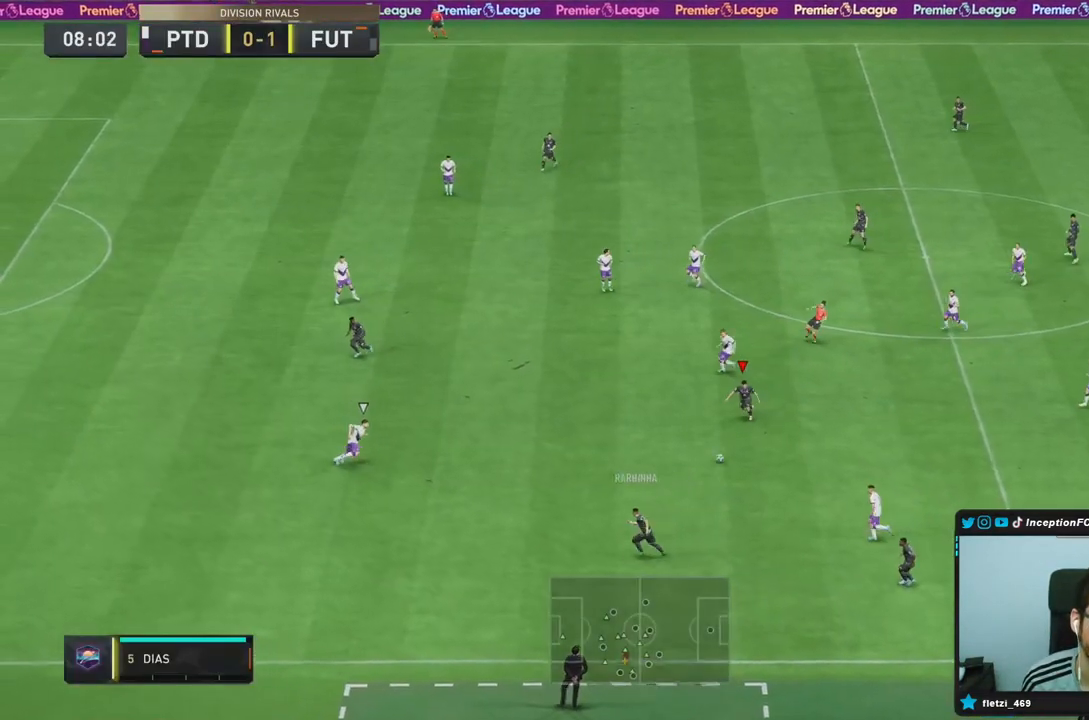
{"buttons": ["TRIANGLE"], "left_stick": "left", "right_stick": "center", "events": [[50, "R2", "up"], [317, "TRIANGLE", "down"], [350, "left_stick", "left"]]}
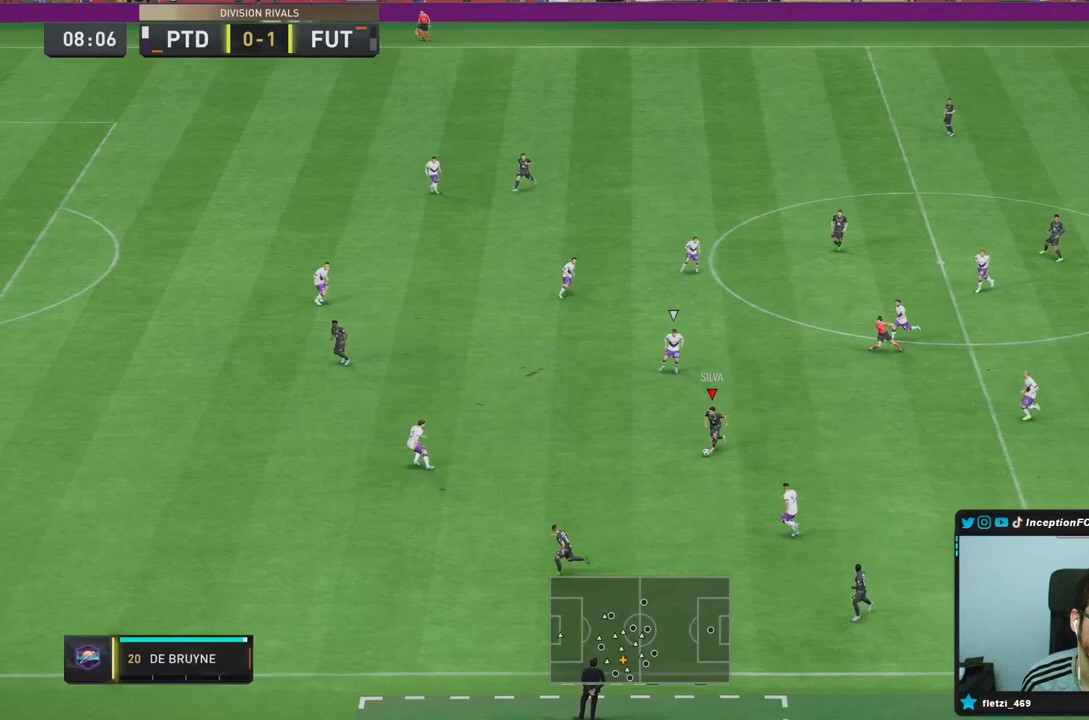
{"buttons": ["R2"], "left_stick": "left", "right_stick": "center", "events": [[17, "TRIANGLE", "up"], [317, "R2", "down"]]}
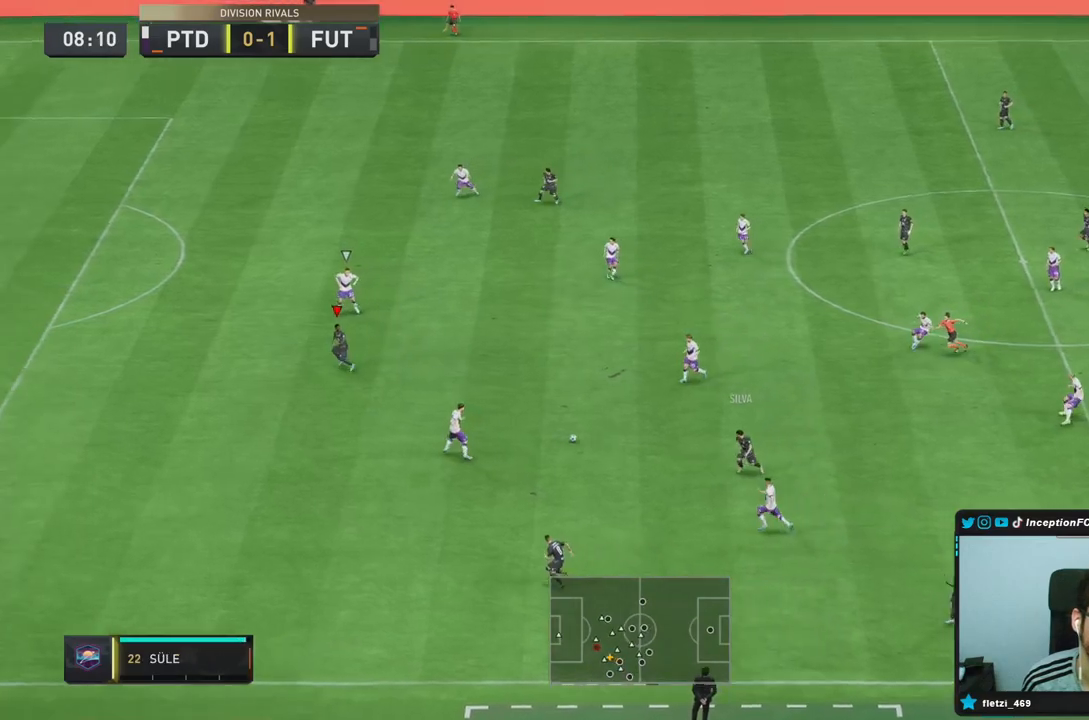
{"buttons": ["R2"], "left_stick": "down-left", "right_stick": "center", "events": [[150, "left_stick", "down-left"]]}
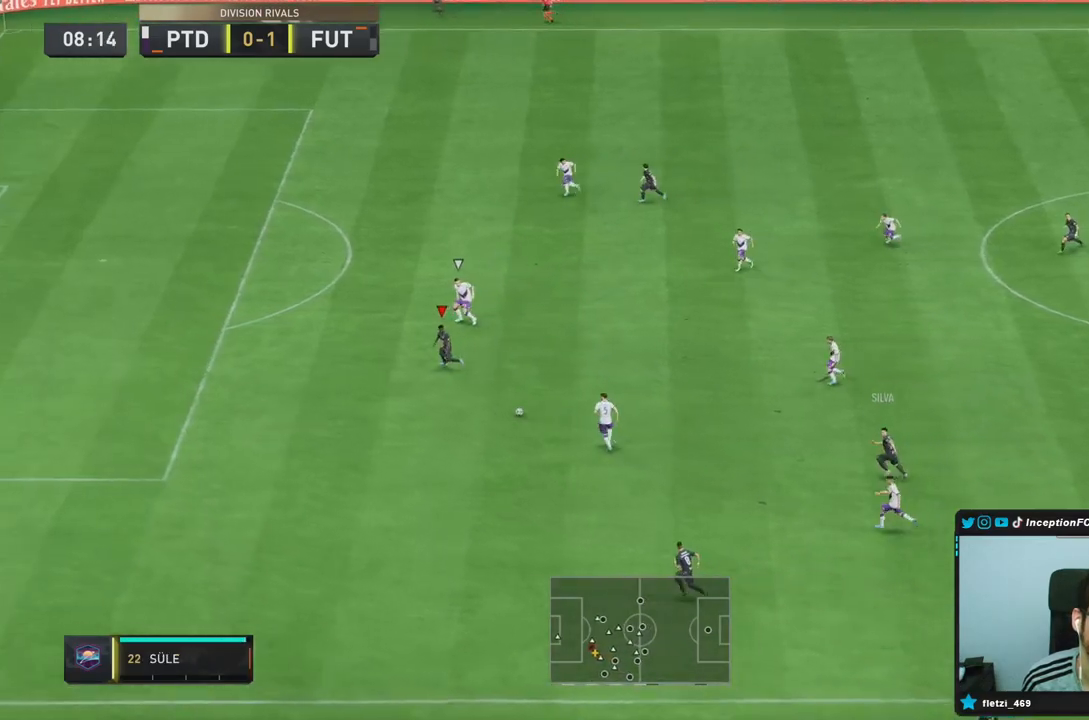
{"buttons": ["R2"], "left_stick": "left", "right_stick": "center", "events": [[467, "left_stick", "left"]]}
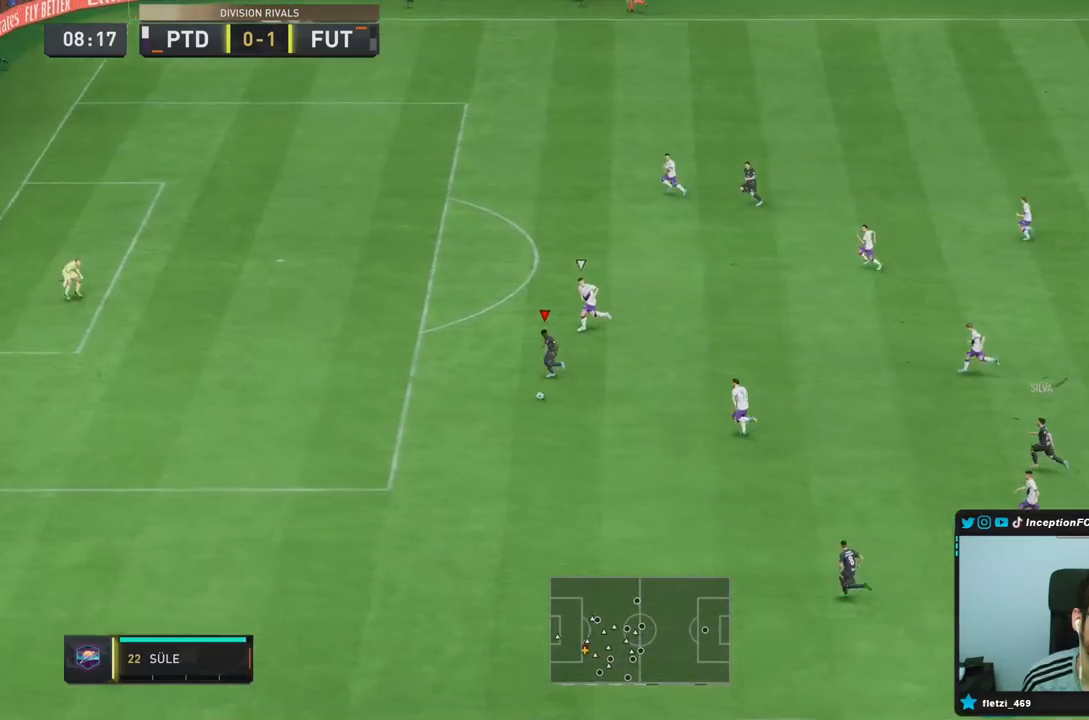
{"buttons": [], "left_stick": "left", "right_stick": "center", "events": [[400, "R2", "up"]]}
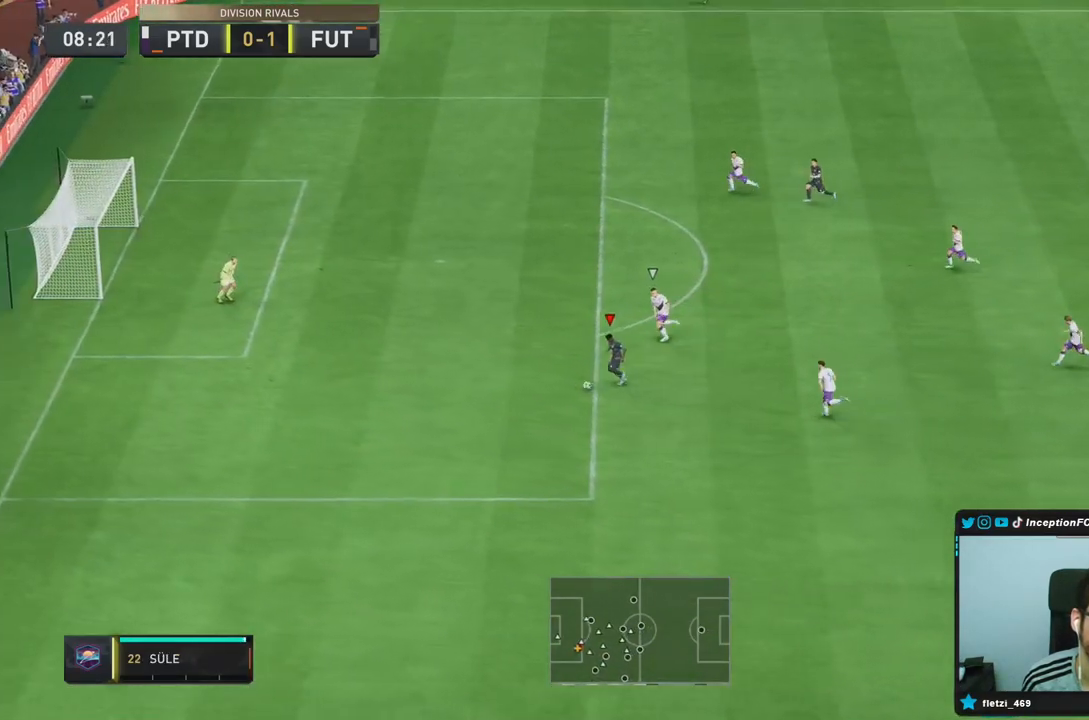
{"buttons": ["CIRCLE", "L1"], "left_stick": "up-left", "right_stick": "center", "events": [[217, "left_stick", "down-left"], [450, "CIRCLE", "down"], [450, "L1", "down"], [500, "left_stick", "up-left"]]}
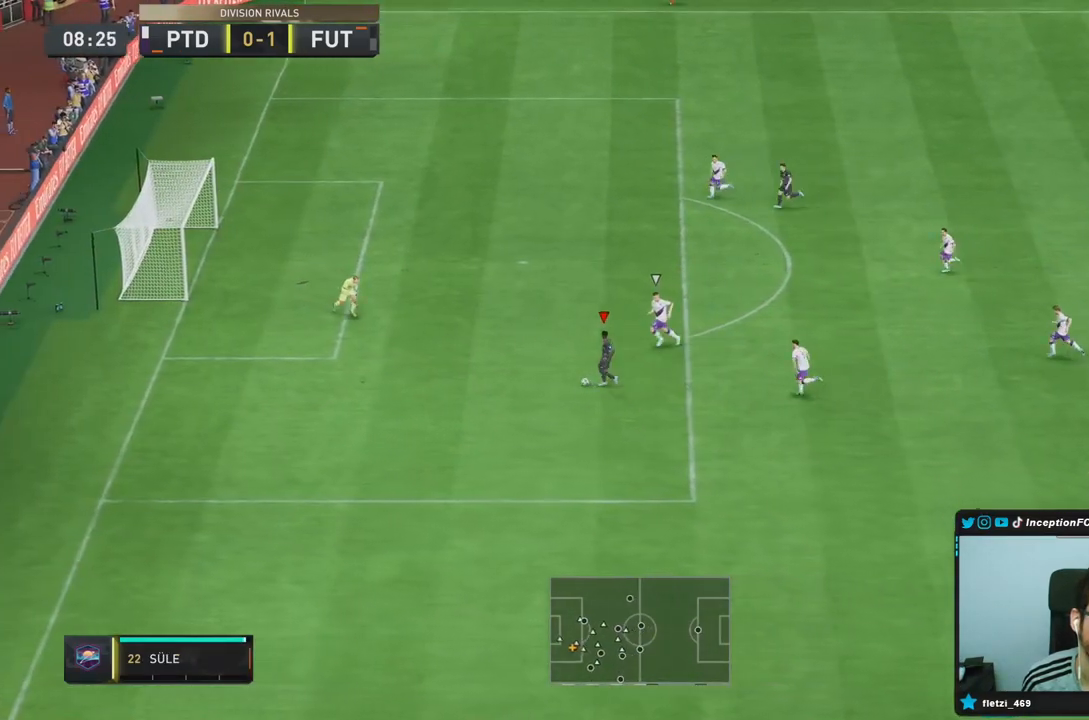
{"buttons": ["L1"], "left_stick": "up-left", "right_stick": "center", "events": [[150, "CIRCLE", "up"]]}
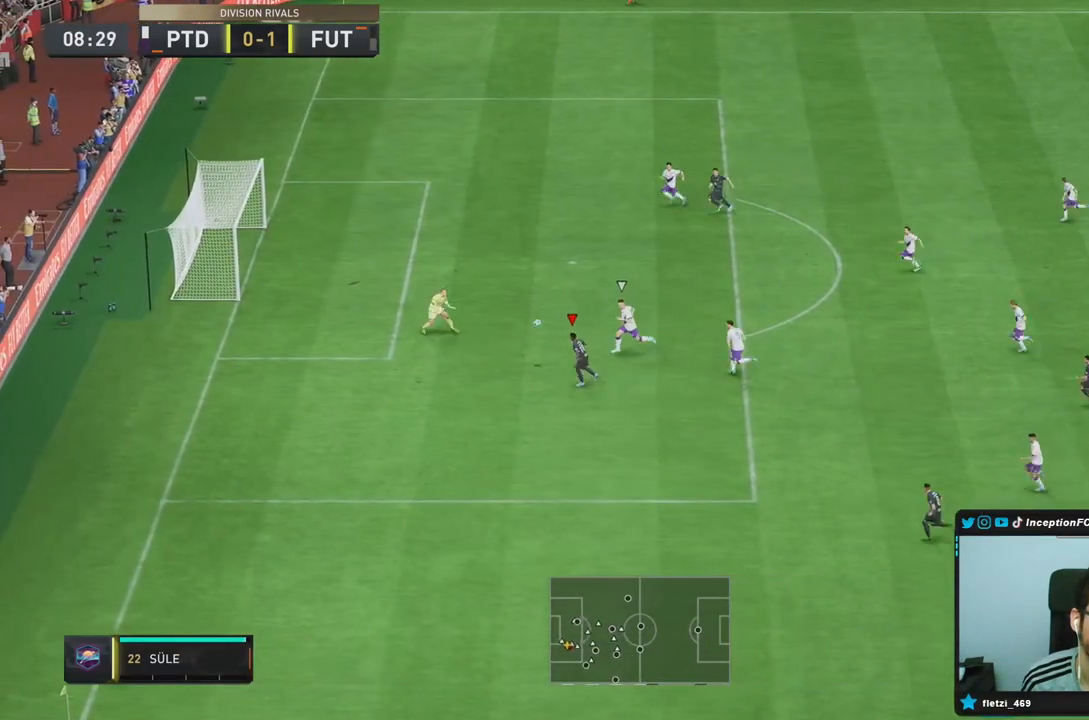
{"buttons": [], "left_stick": "left", "right_stick": "center", "events": [[183, "L1", "up"], [183, "left_stick", "down-left"], [467, "left_stick", "left"]]}
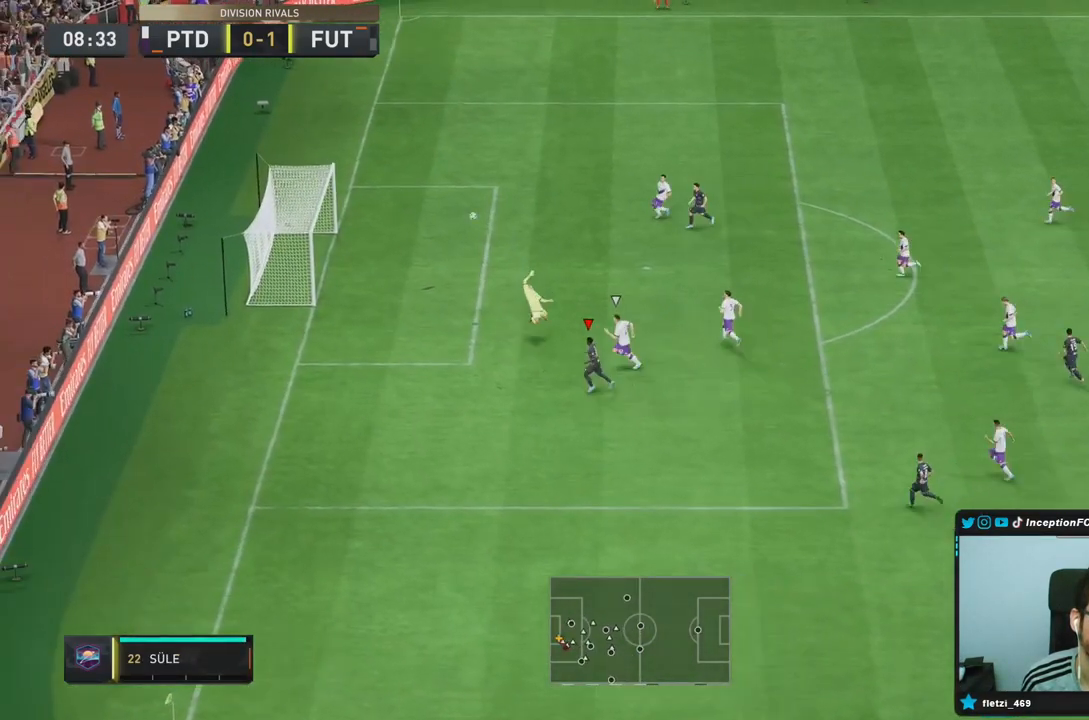
{"buttons": [], "left_stick": "center", "right_stick": "center", "events": [[300, "left_stick", "up-left"], [500, "left_stick", "center"]]}
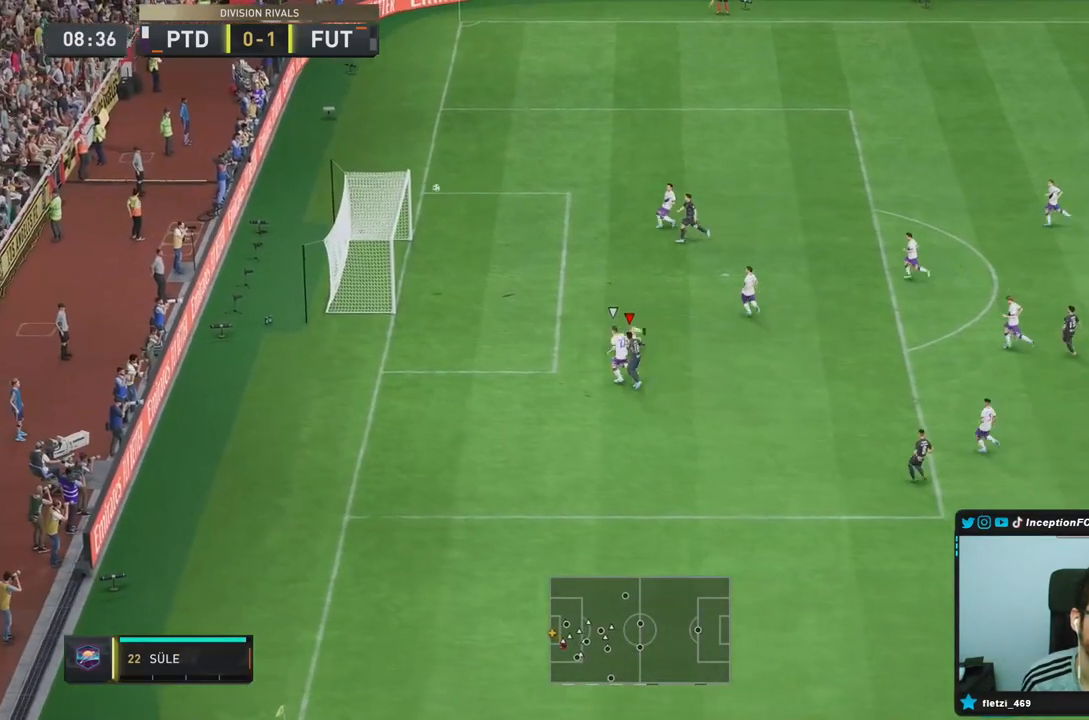
{"buttons": [], "left_stick": "center", "right_stick": "center", "events": []}
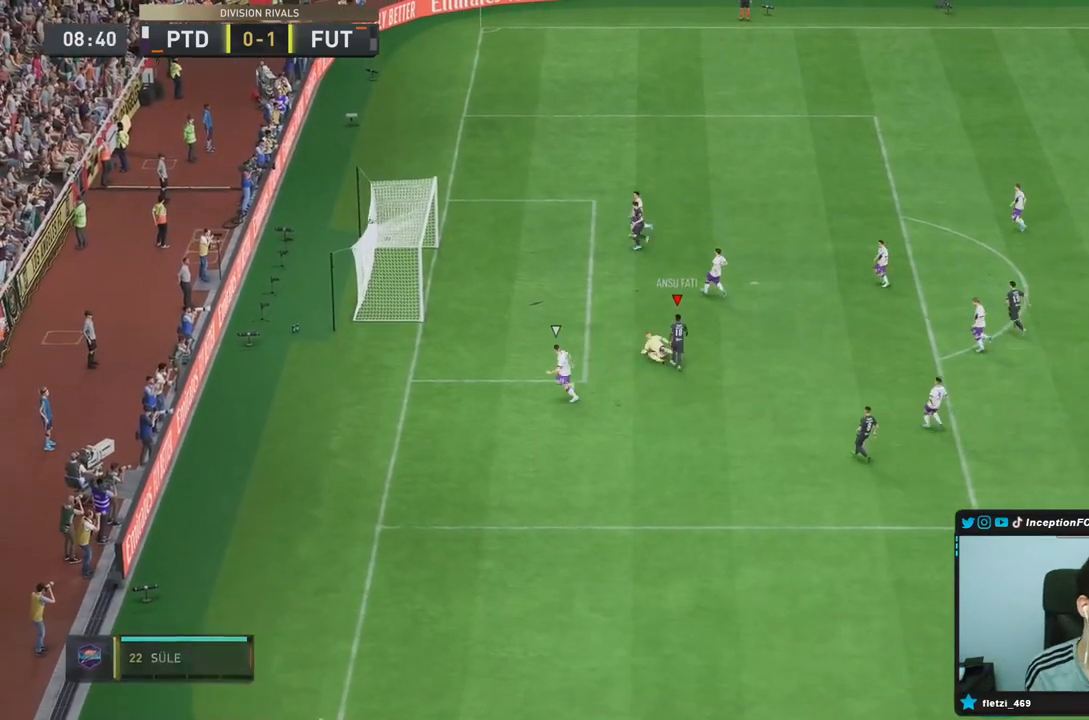
{"buttons": [], "left_stick": "center", "right_stick": "center", "events": []}
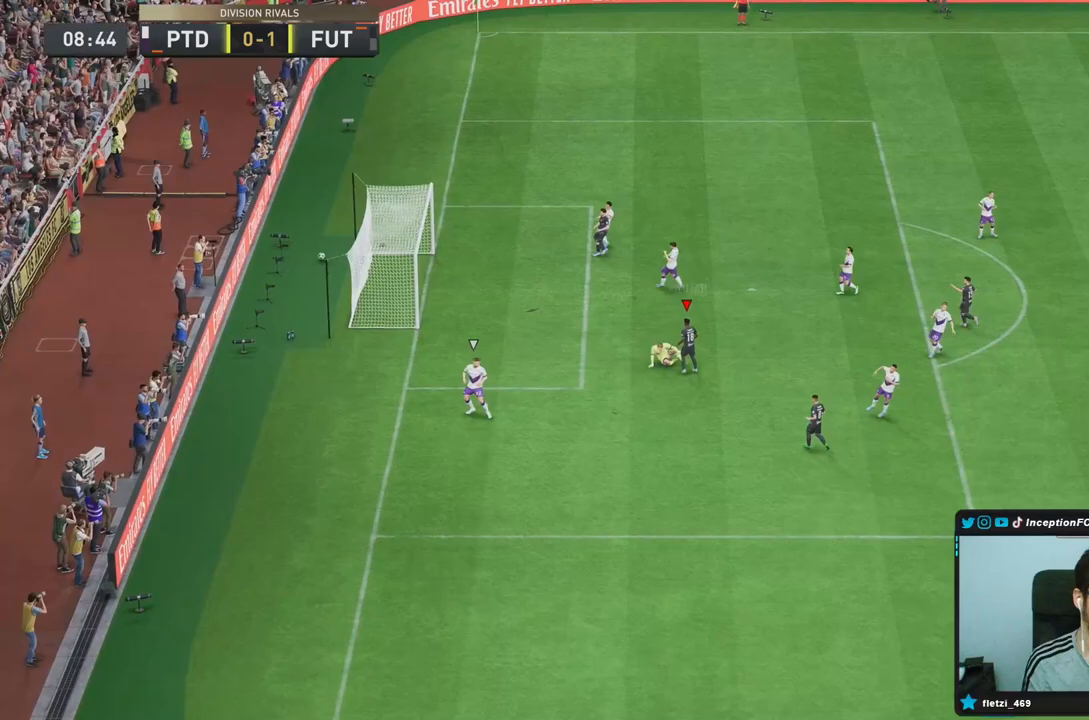
{"buttons": [], "left_stick": "center", "right_stick": "center", "events": []}